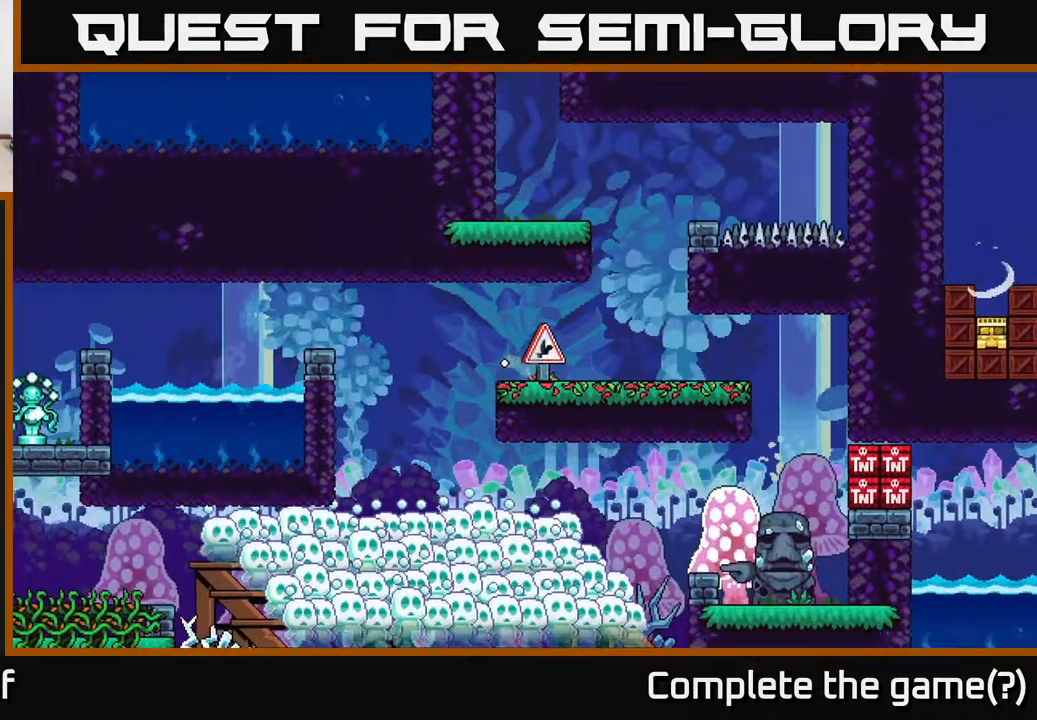
Gameplay with a controller (Xbox layout); each line is a JSON object with the inputs held at the frame after it. "events" lists button and stick changes between this image and that frame as [ms after this image, input, new state], when the widget could be followed in between.
{"buttons": [], "left_stick": "center", "right_stick": "center", "events": []}
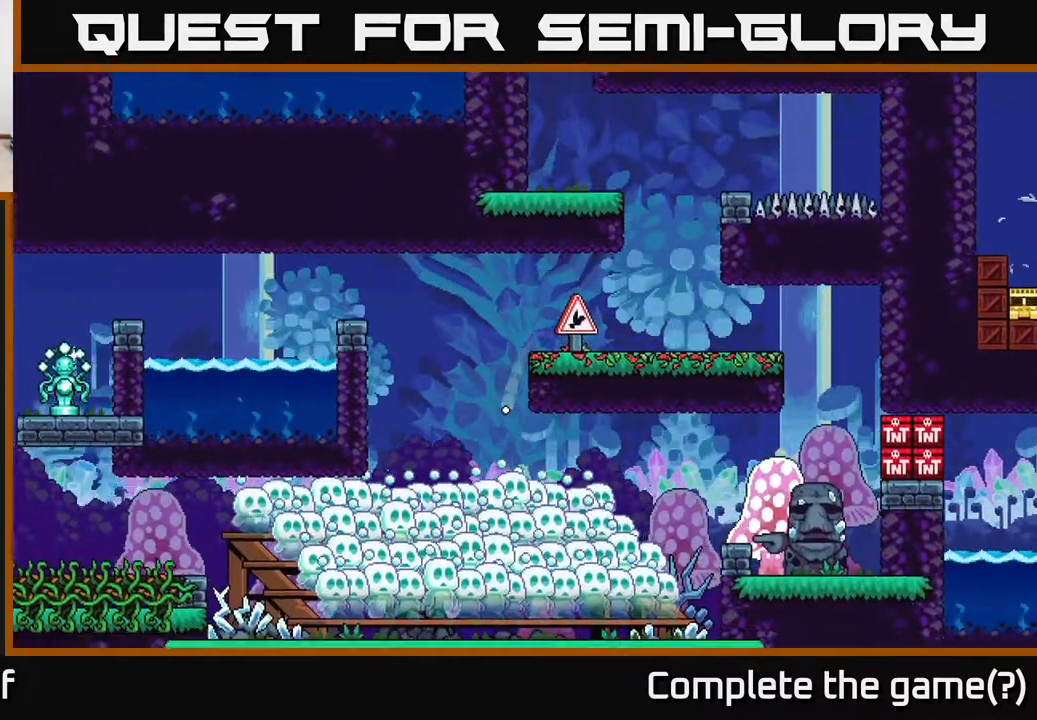
{"buttons": [], "left_stick": "center", "right_stick": "center", "events": []}
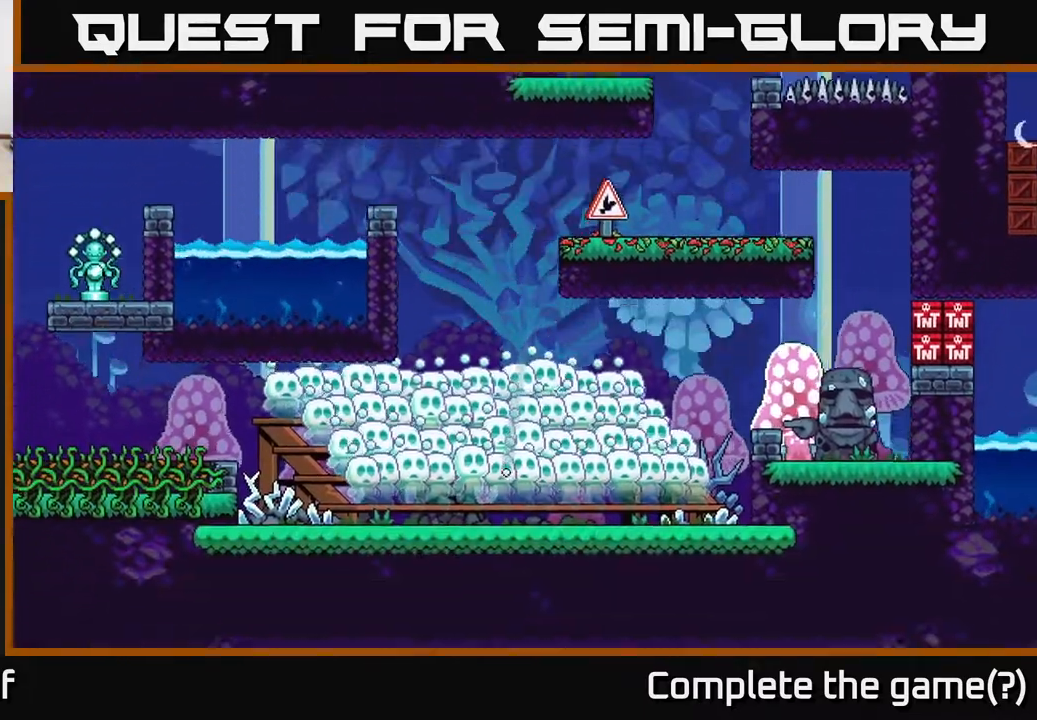
{"buttons": [], "left_stick": "center", "right_stick": "center", "events": []}
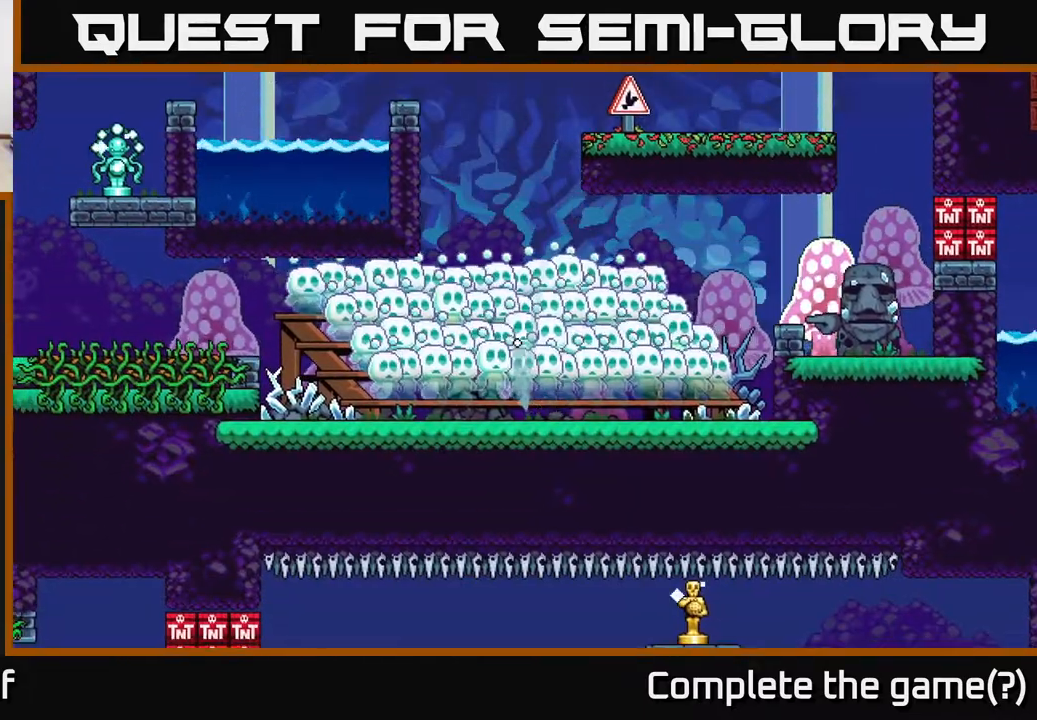
{"buttons": [], "left_stick": "center", "right_stick": "center", "events": []}
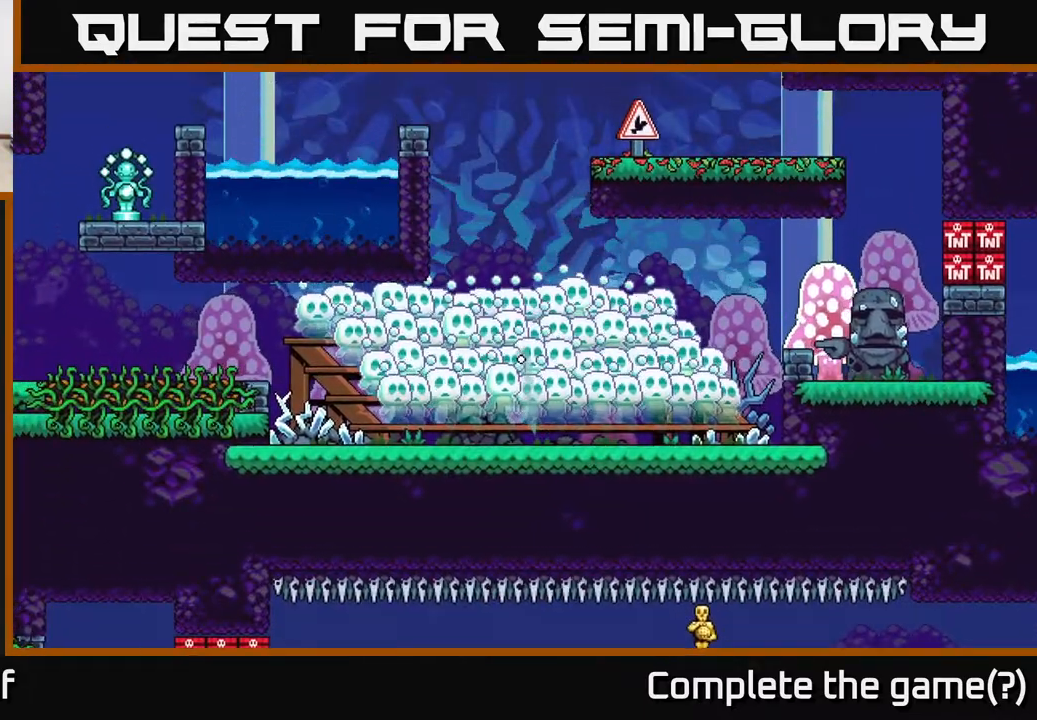
{"buttons": [], "left_stick": "center", "right_stick": "center", "events": []}
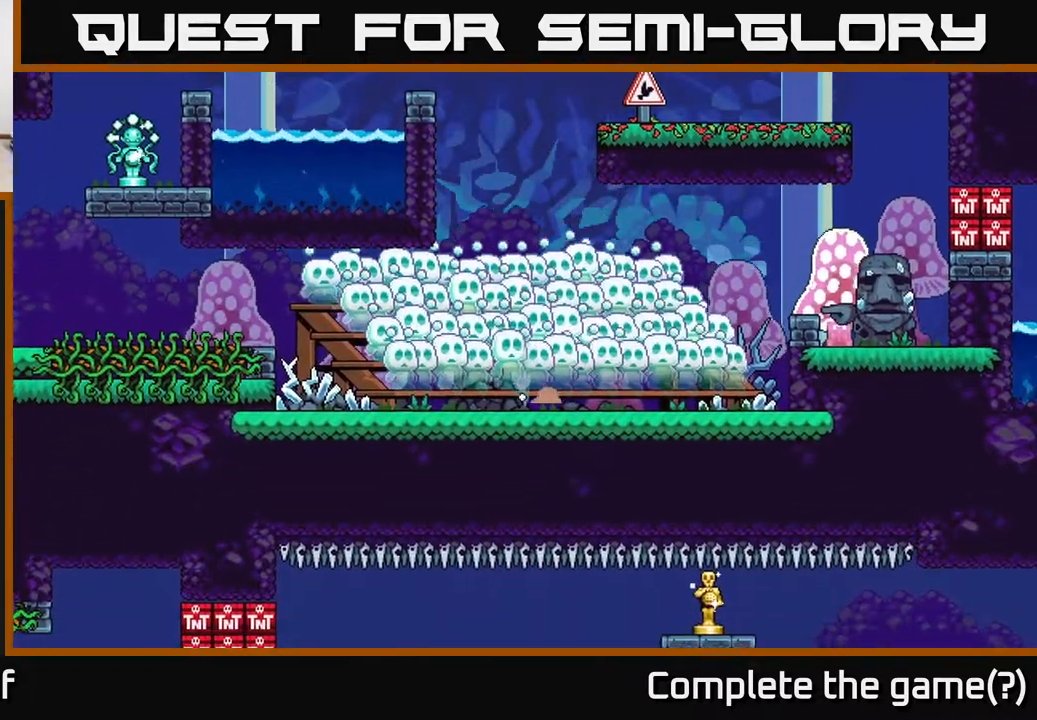
{"buttons": [], "left_stick": "center", "right_stick": "center", "events": []}
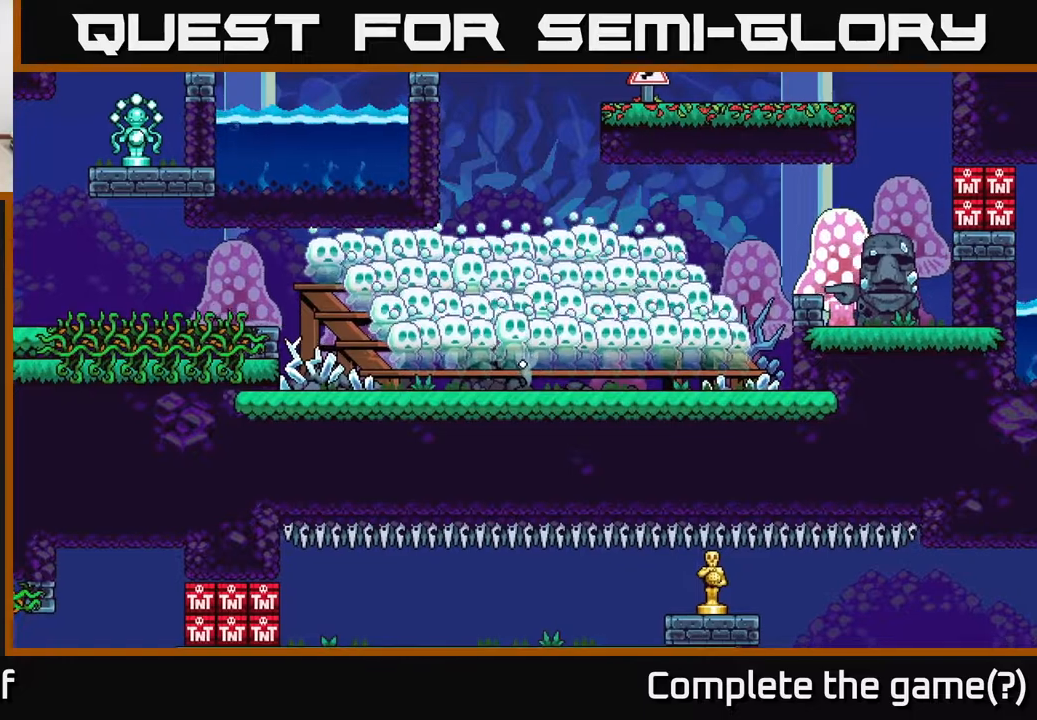
{"buttons": [], "left_stick": "center", "right_stick": "up-right", "events": [[167, "right_stick", "up-right"]]}
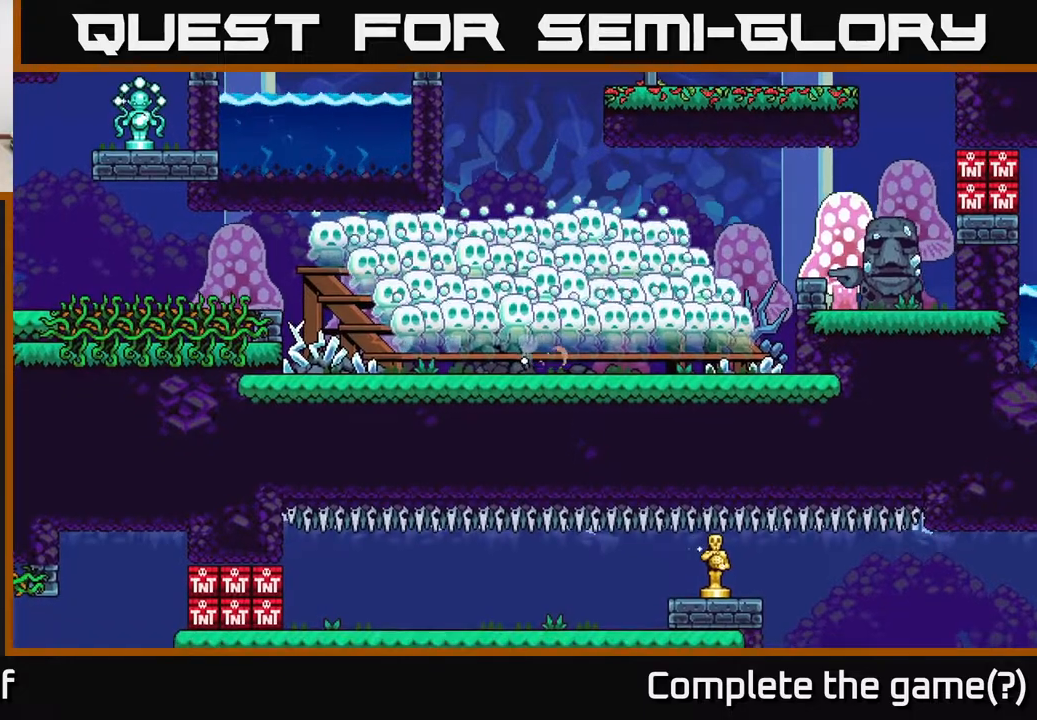
{"buttons": [], "left_stick": "center", "right_stick": "center", "events": [[100, "right_stick", "center"]]}
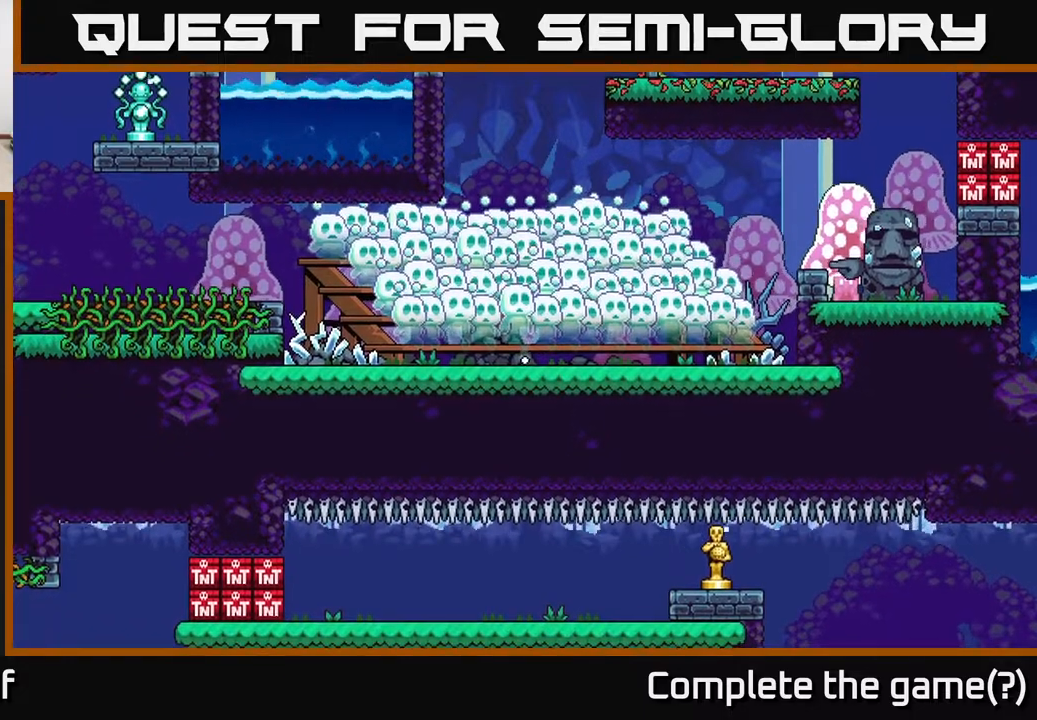
{"buttons": [], "left_stick": "center", "right_stick": "center", "events": []}
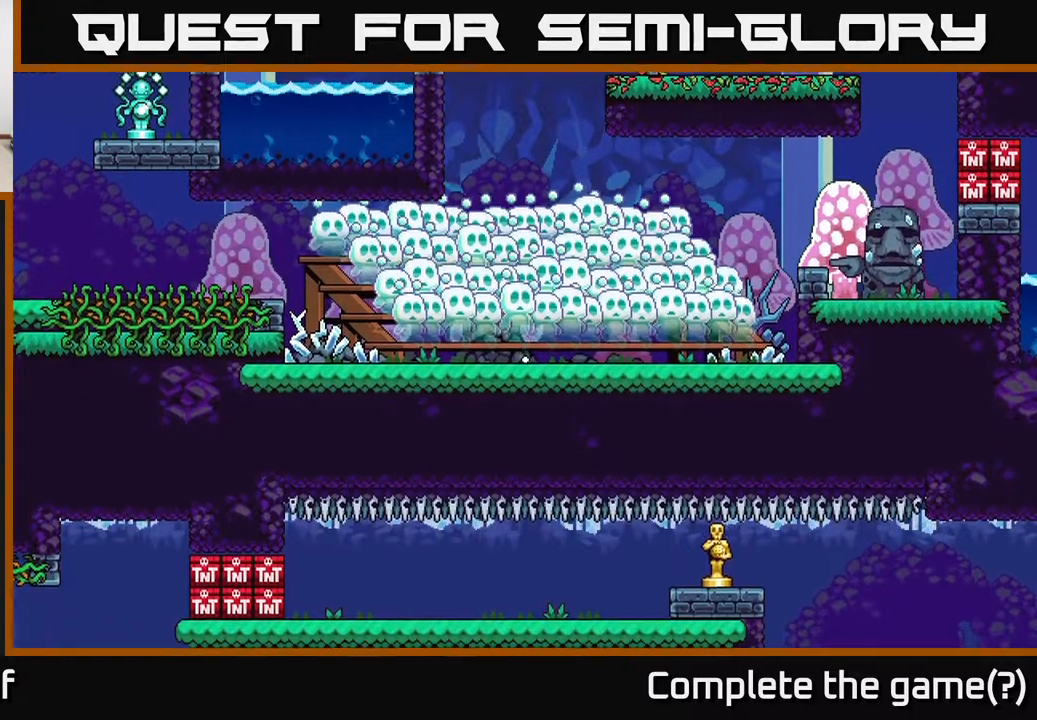
{"buttons": [], "left_stick": "center", "right_stick": "center", "events": []}
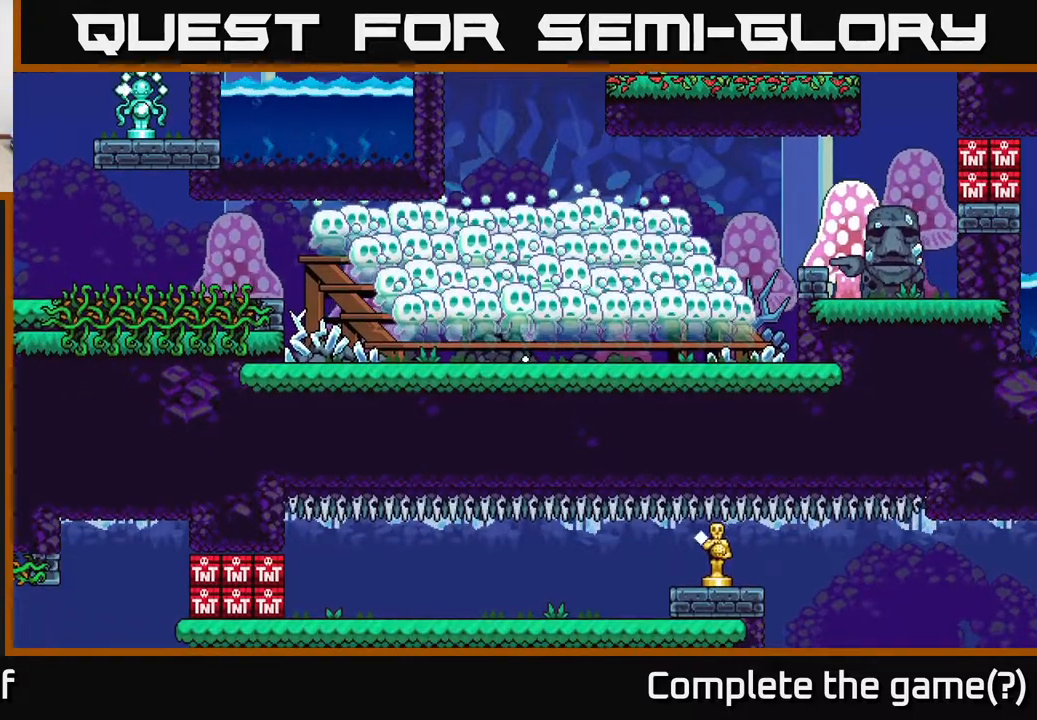
{"buttons": [], "left_stick": "center", "right_stick": "center", "events": []}
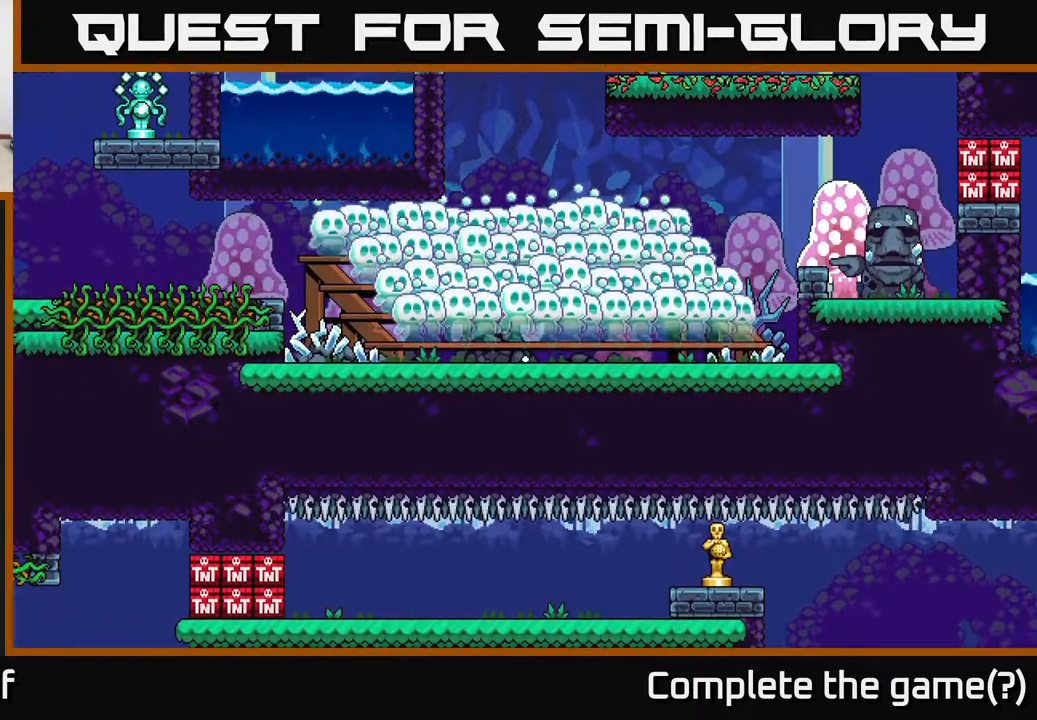
{"buttons": [], "left_stick": "center", "right_stick": "center", "events": []}
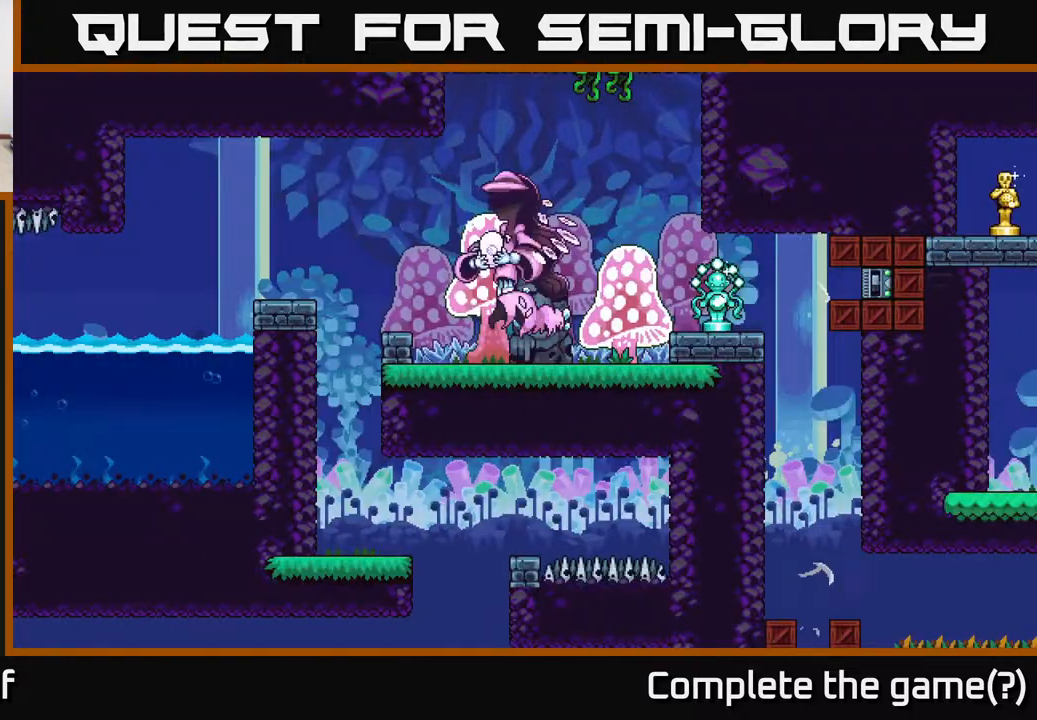
{"buttons": [], "left_stick": "center", "right_stick": "center", "events": []}
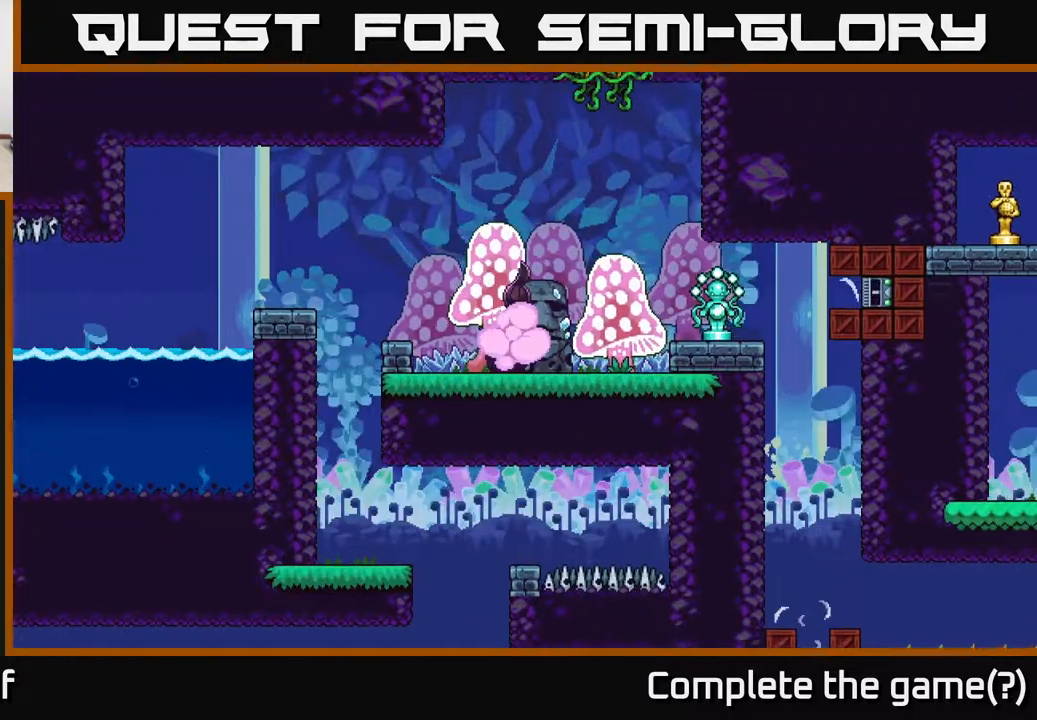
{"buttons": [], "left_stick": "center", "right_stick": "center", "events": []}
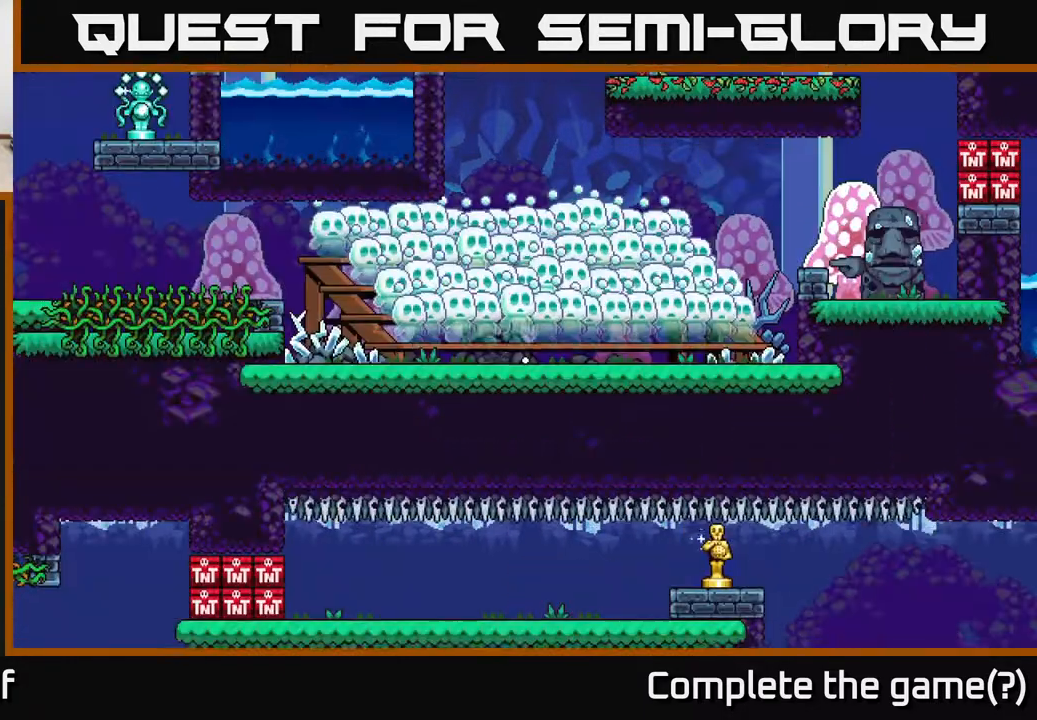
{"buttons": [], "left_stick": "center", "right_stick": "center", "events": []}
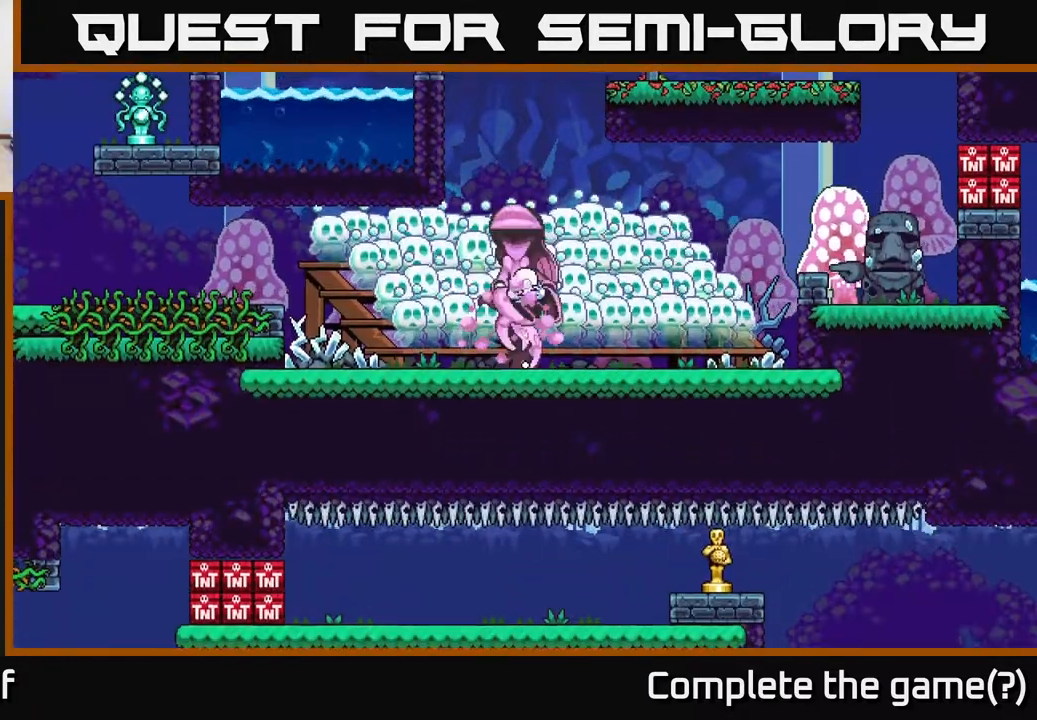
{"buttons": [], "left_stick": "center", "right_stick": "center", "events": []}
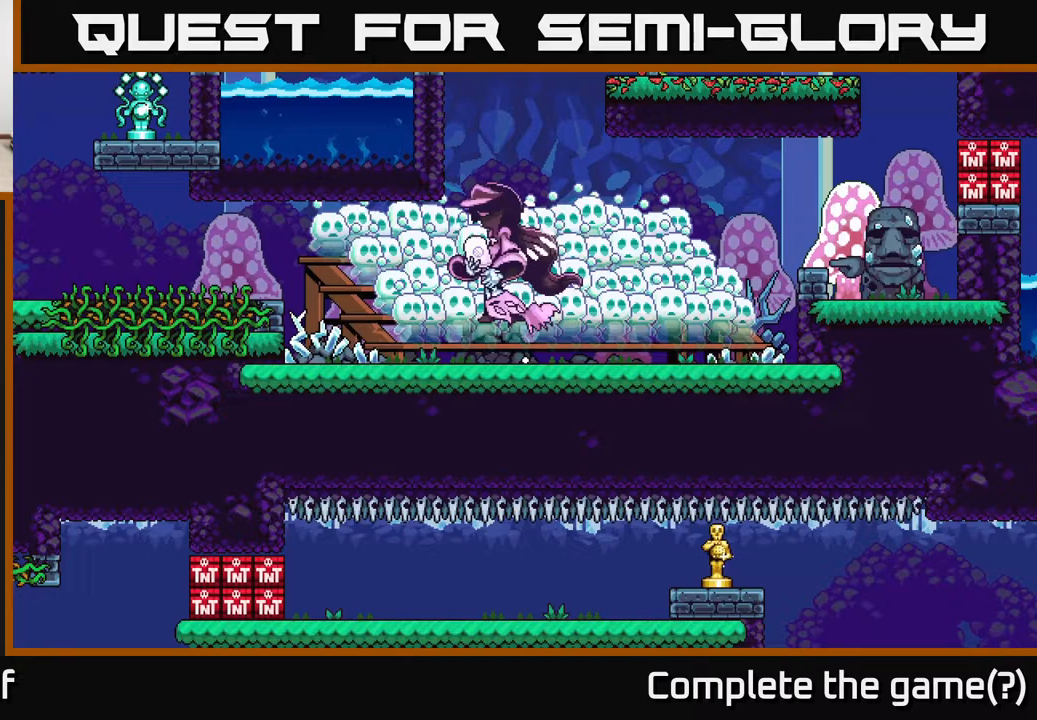
{"buttons": [], "left_stick": "center", "right_stick": "center", "events": []}
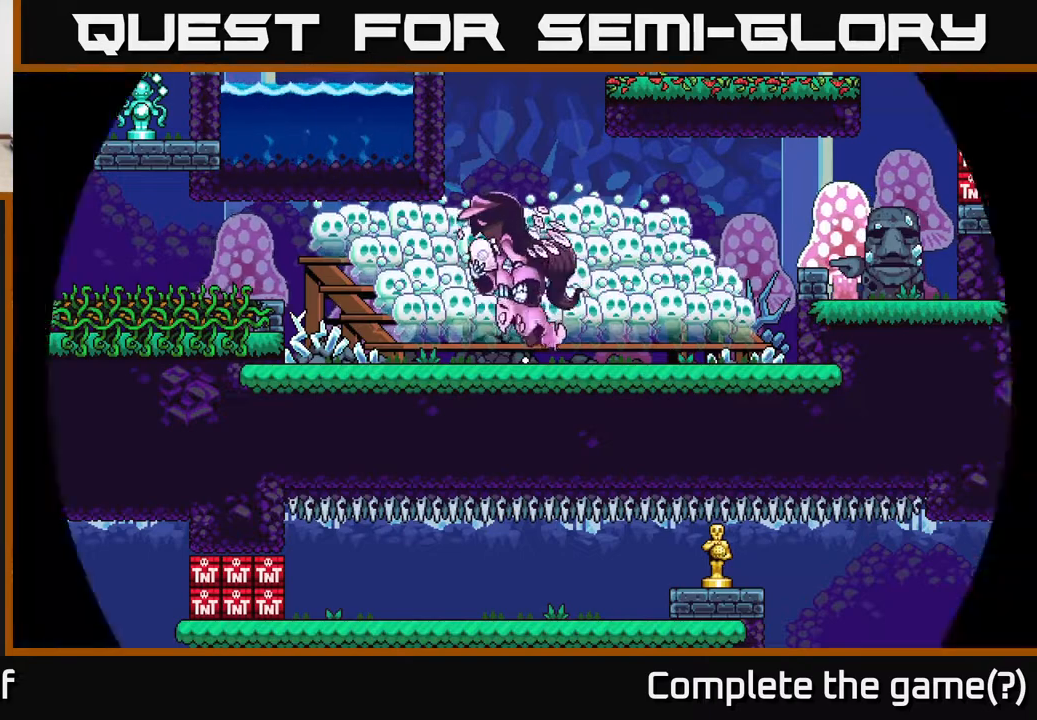
{"buttons": [], "left_stick": "center", "right_stick": "center", "events": []}
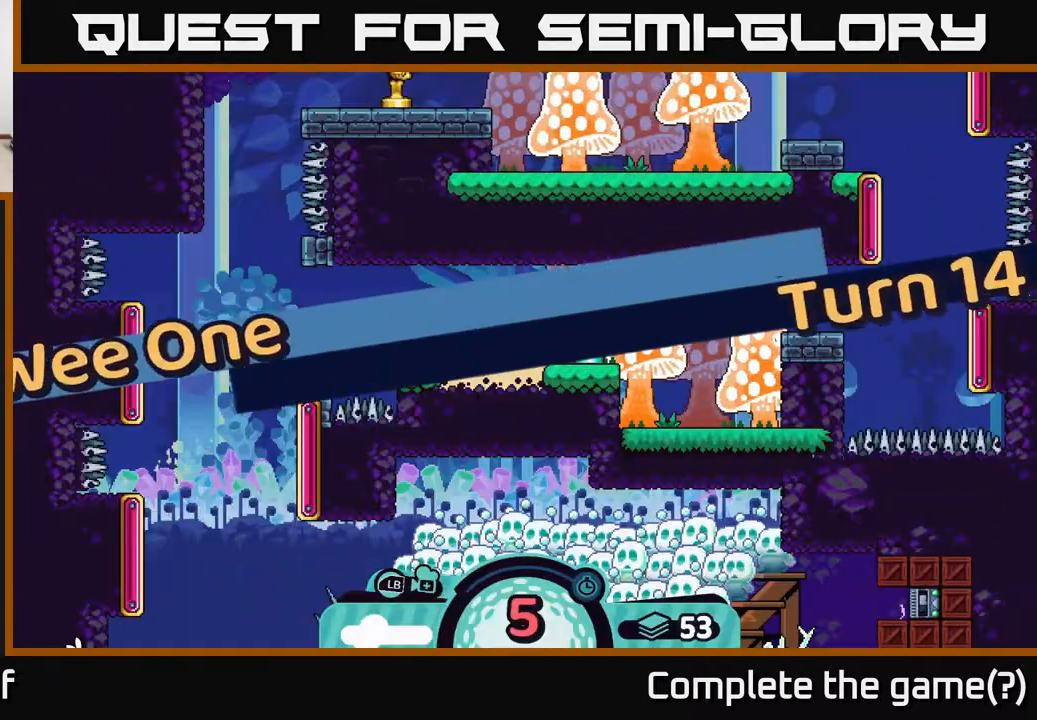
{"buttons": [], "left_stick": "center", "right_stick": "up-right", "events": [[267, "right_stick", "right"], [450, "right_stick", "up-right"]]}
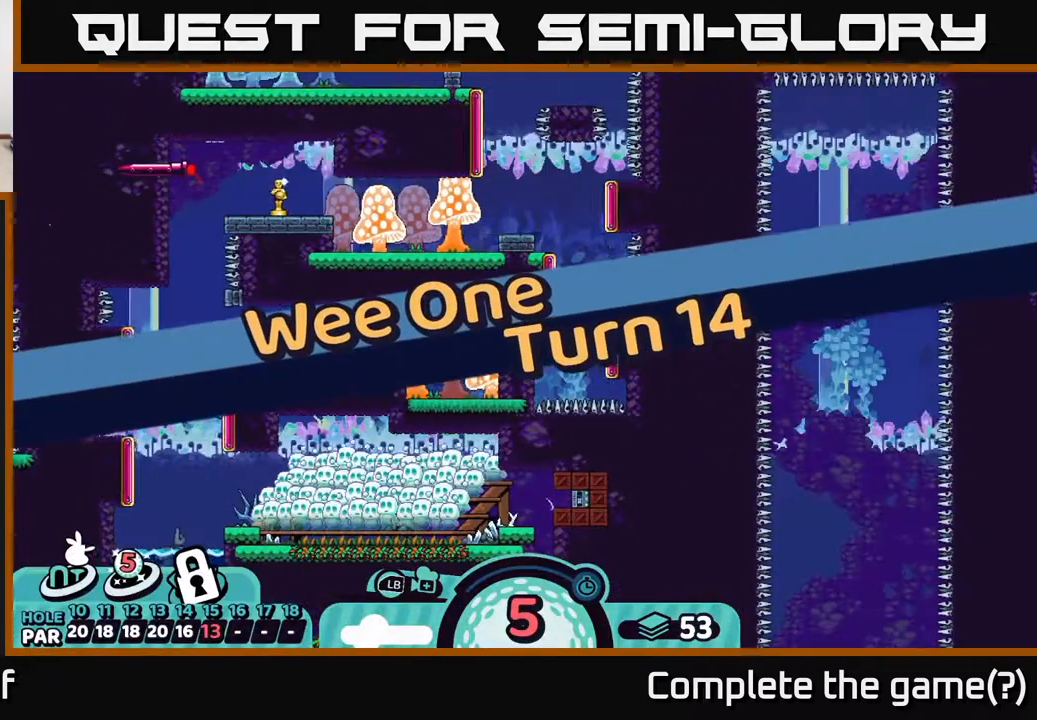
{"buttons": [], "left_stick": "center", "right_stick": "up-right", "events": []}
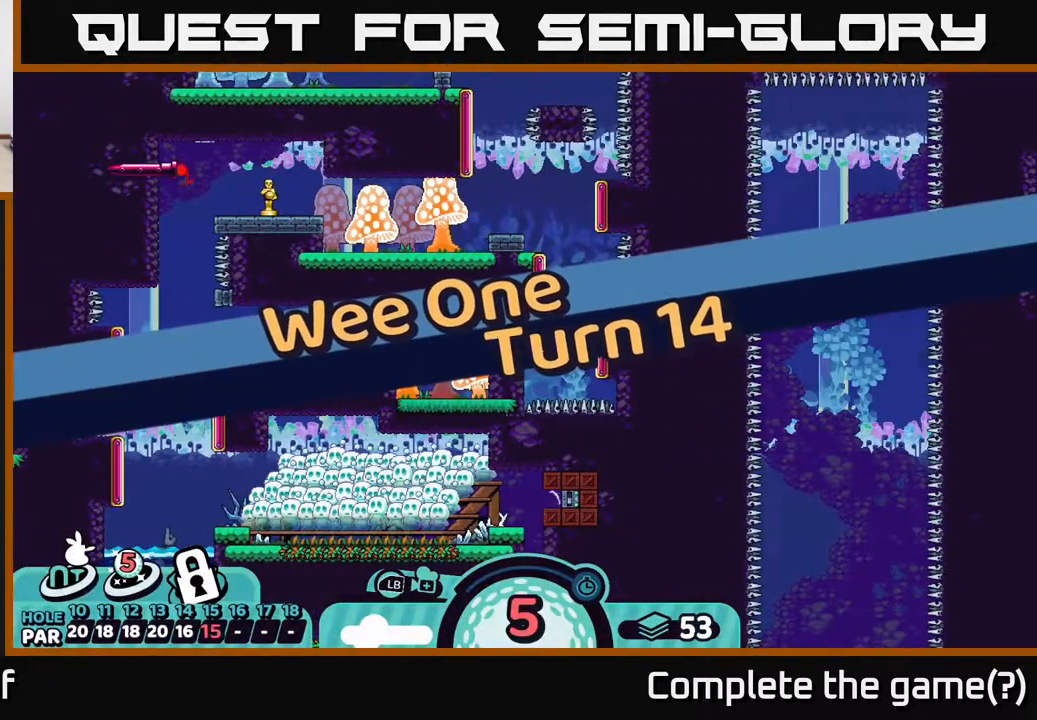
{"buttons": [], "left_stick": "center", "right_stick": "center", "events": [[317, "right_stick", "center"]]}
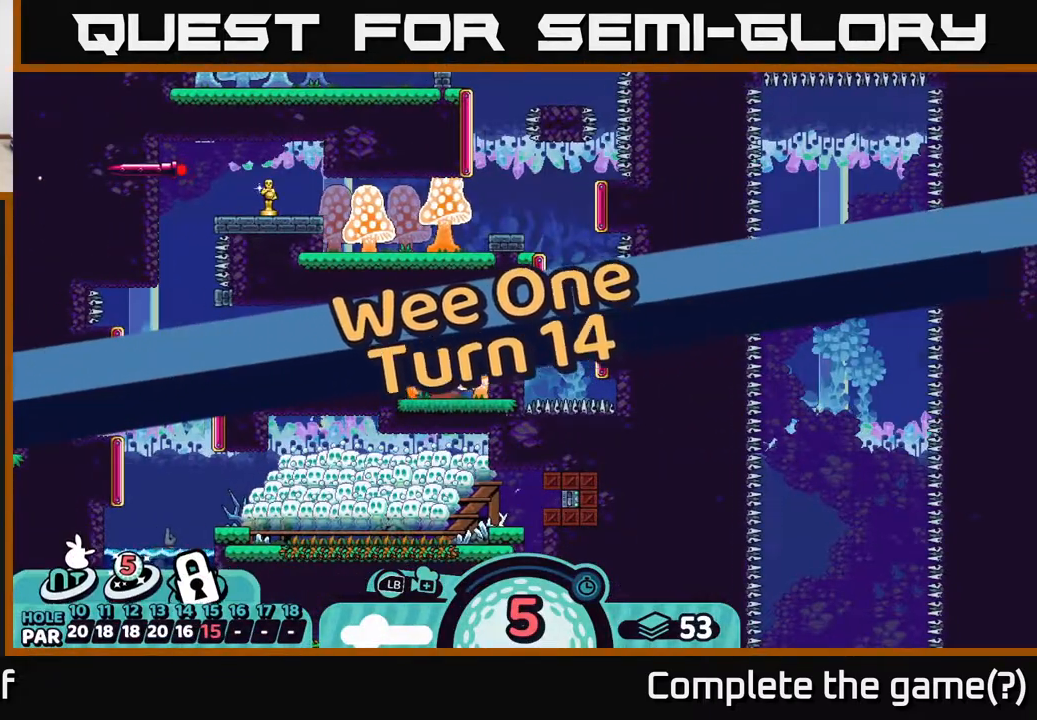
{"buttons": [], "left_stick": "center", "right_stick": "center", "events": []}
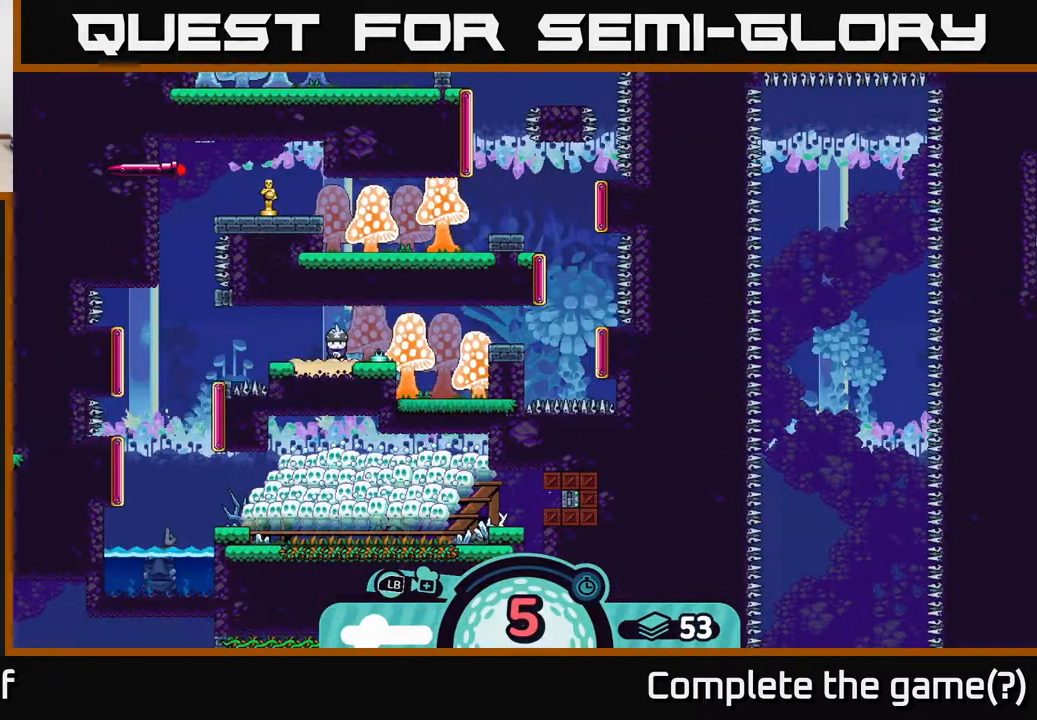
{"buttons": [], "left_stick": "center", "right_stick": "right", "events": [[433, "right_stick", "right"]]}
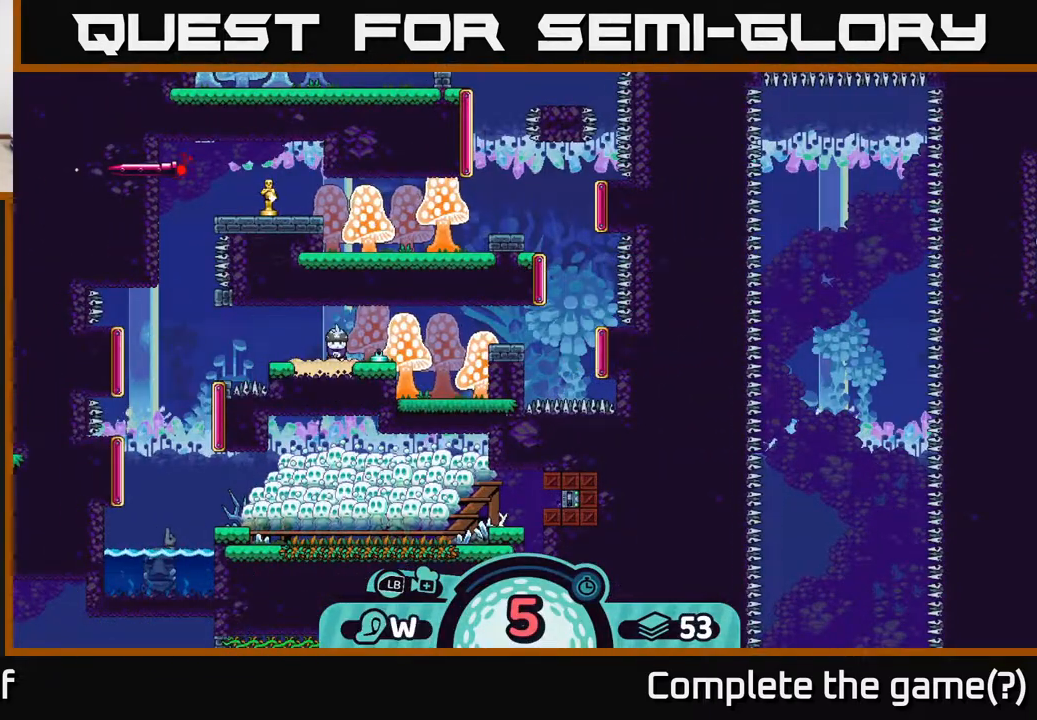
{"buttons": [], "left_stick": "center", "right_stick": "center", "events": [[250, "right_stick", "center"]]}
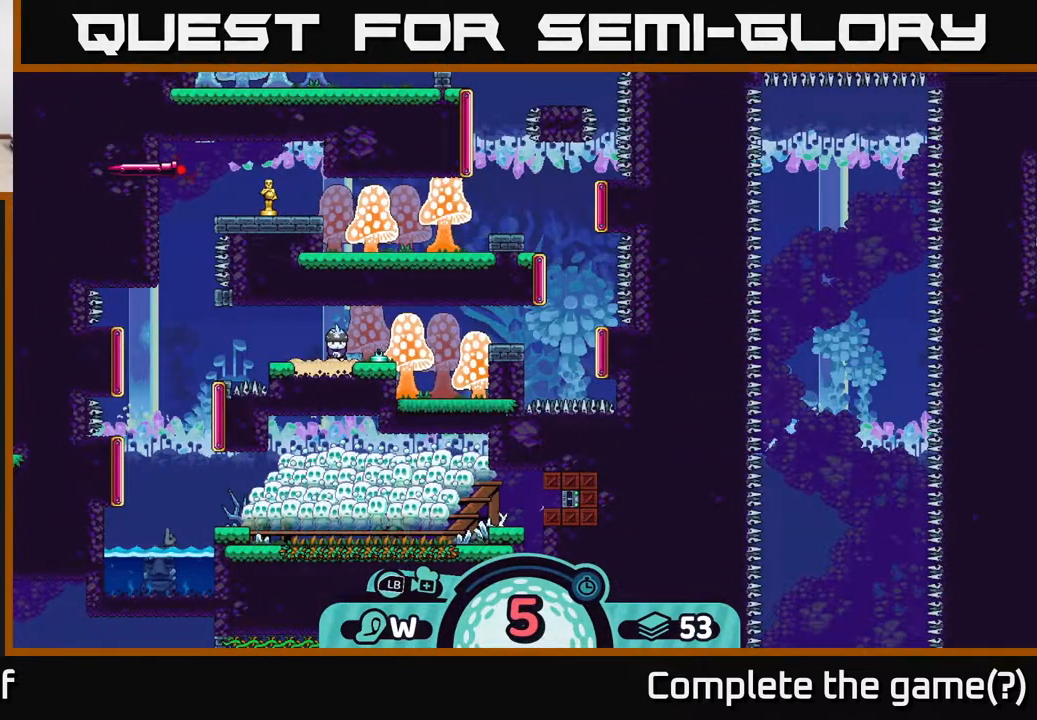
{"buttons": [], "left_stick": "center", "right_stick": "center", "events": []}
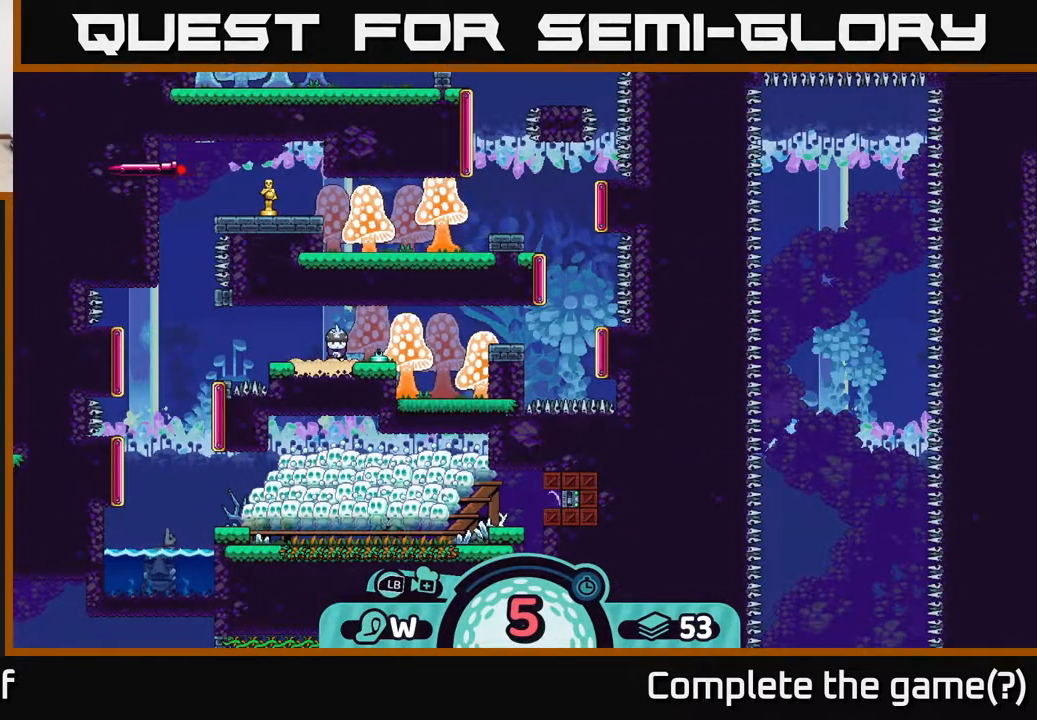
{"buttons": [], "left_stick": "center", "right_stick": "center", "events": []}
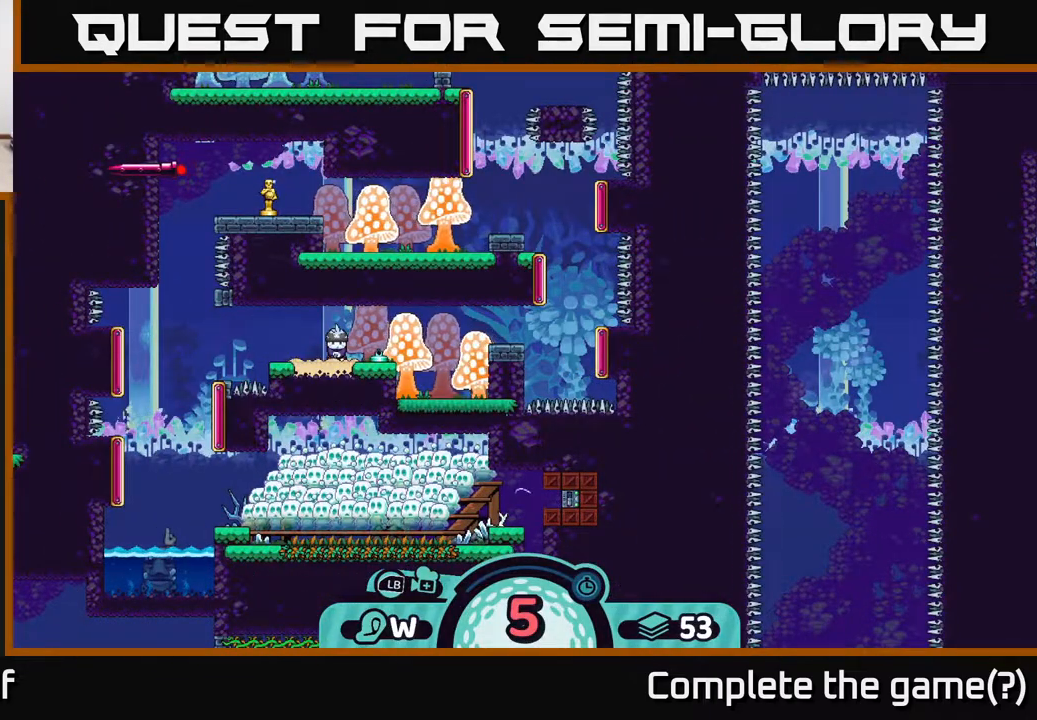
{"buttons": [], "left_stick": "center", "right_stick": "center", "events": []}
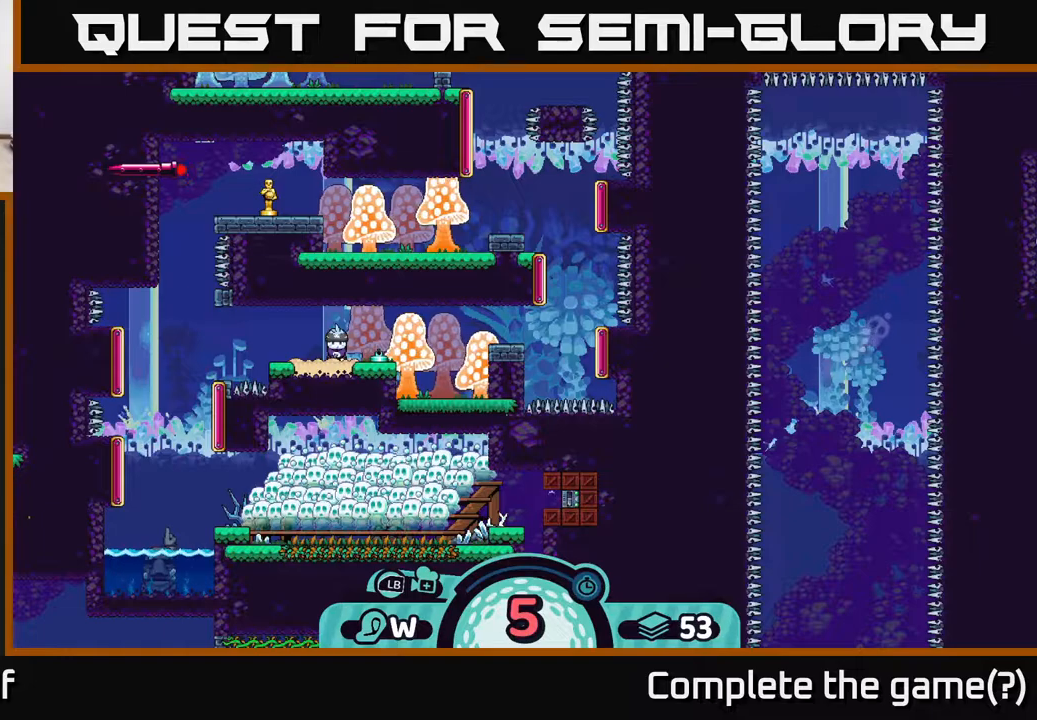
{"buttons": [], "left_stick": "center", "right_stick": "up", "events": [[433, "right_stick", "up"]]}
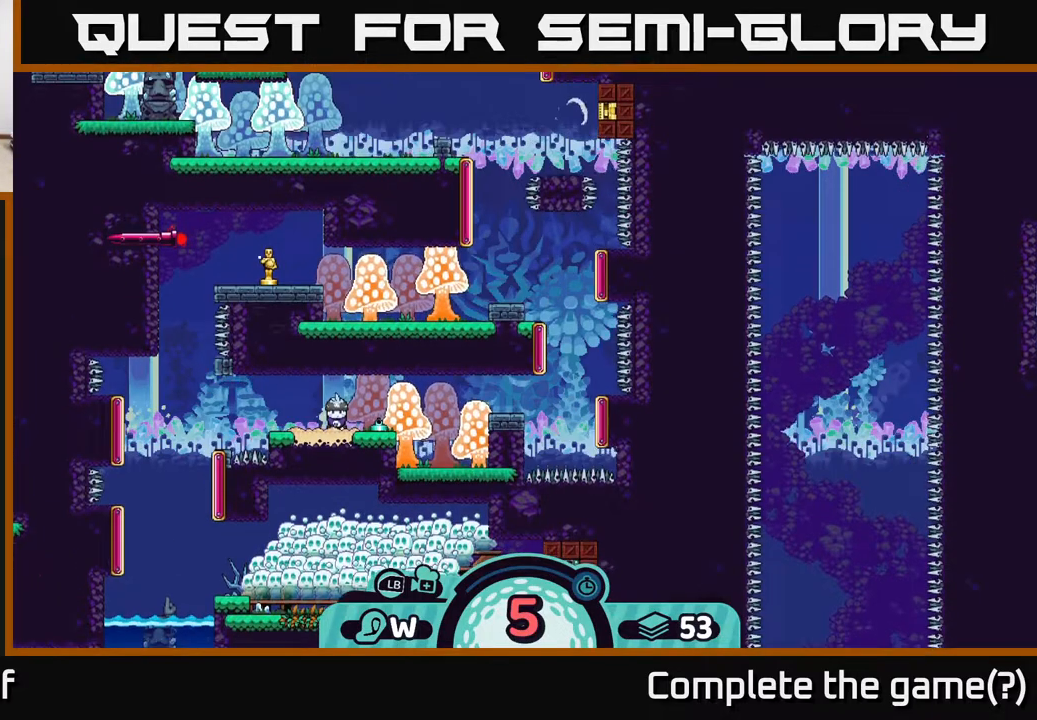
{"buttons": [], "left_stick": "center", "right_stick": "center", "events": [[50, "right_stick", "center"]]}
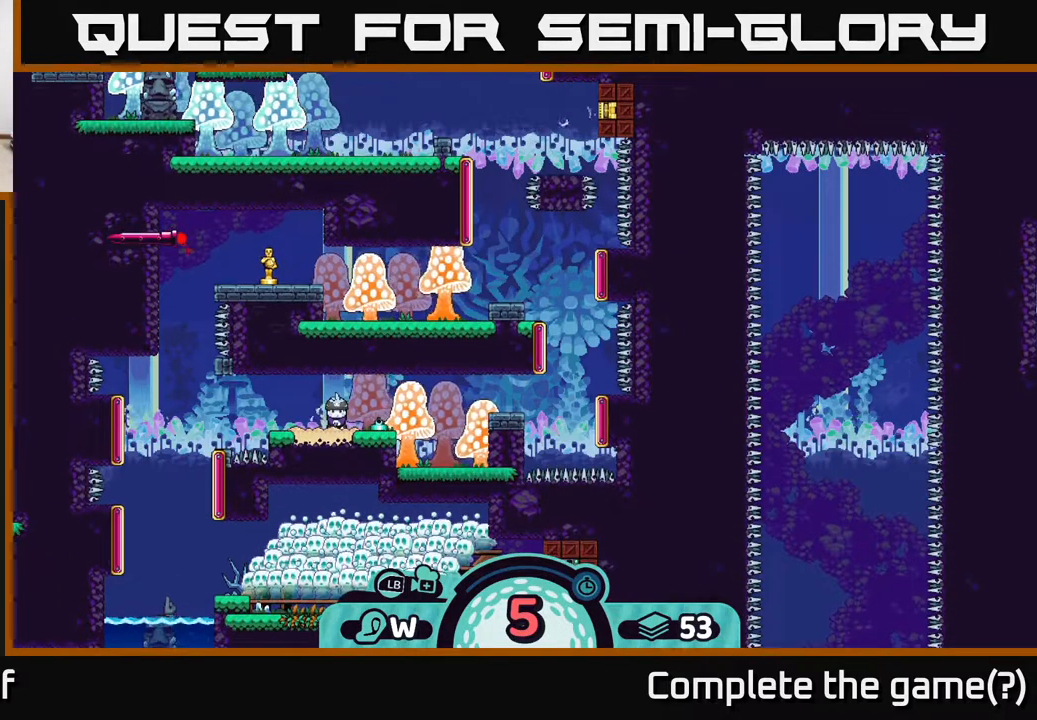
{"buttons": [], "left_stick": "center", "right_stick": "center", "events": [[17, "right_stick", "up"], [283, "right_stick", "center"]]}
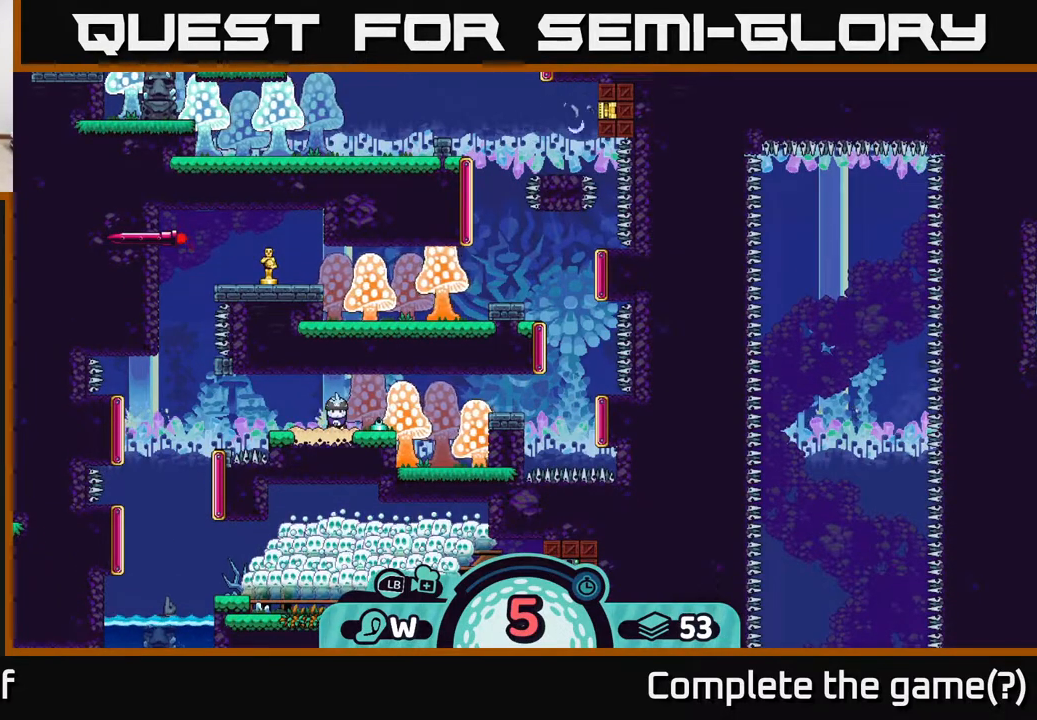
{"buttons": [], "left_stick": "center", "right_stick": "center", "events": []}